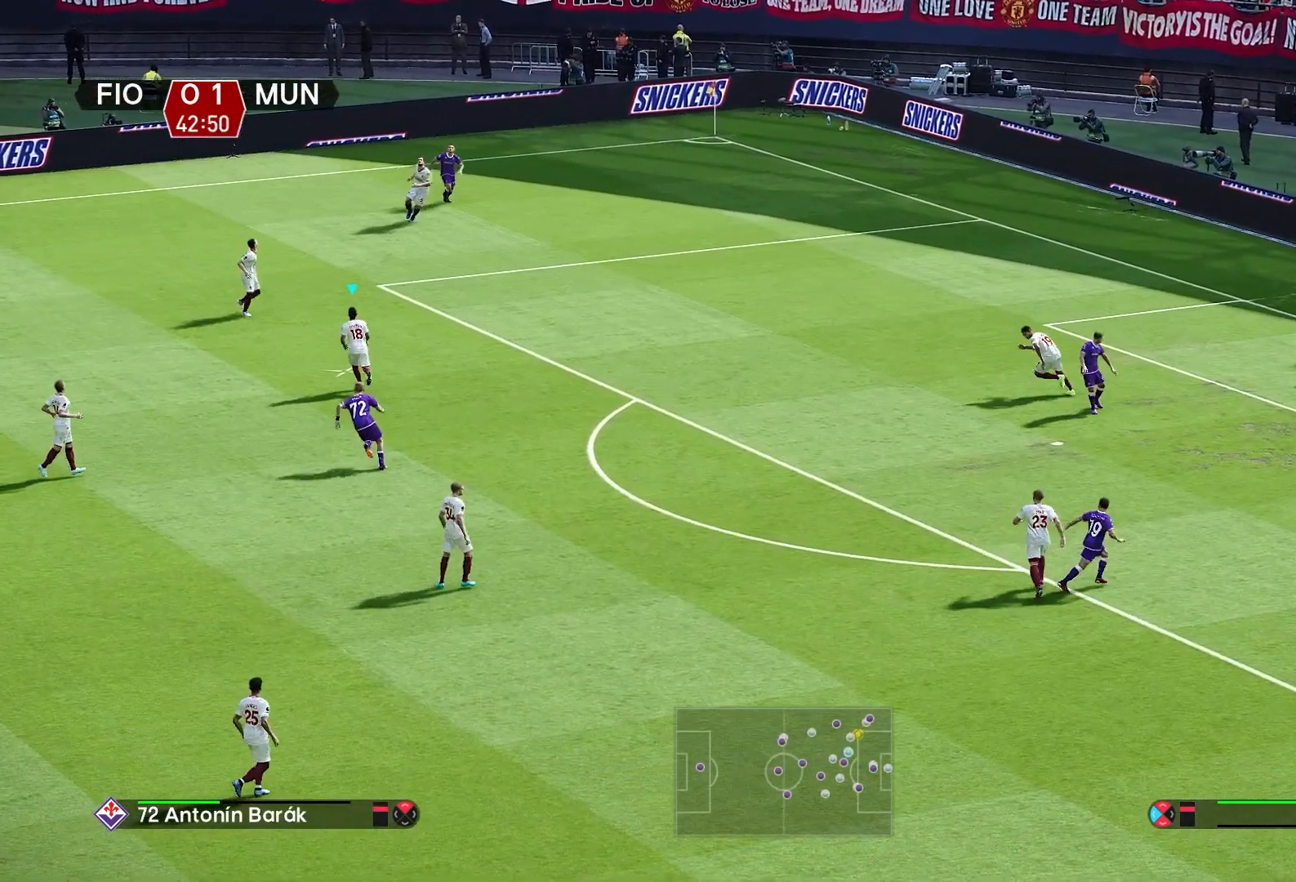
Gameplay with a controller (PlayStation layout); each line is a JSON object with the inputs held at the frame after it. "events" lists button and stick changes between this image and that frame as [ms after this image, input, new state], when the widget could be followed in between.
{"buttons": [], "left_stick": "center", "right_stick": "center", "events": []}
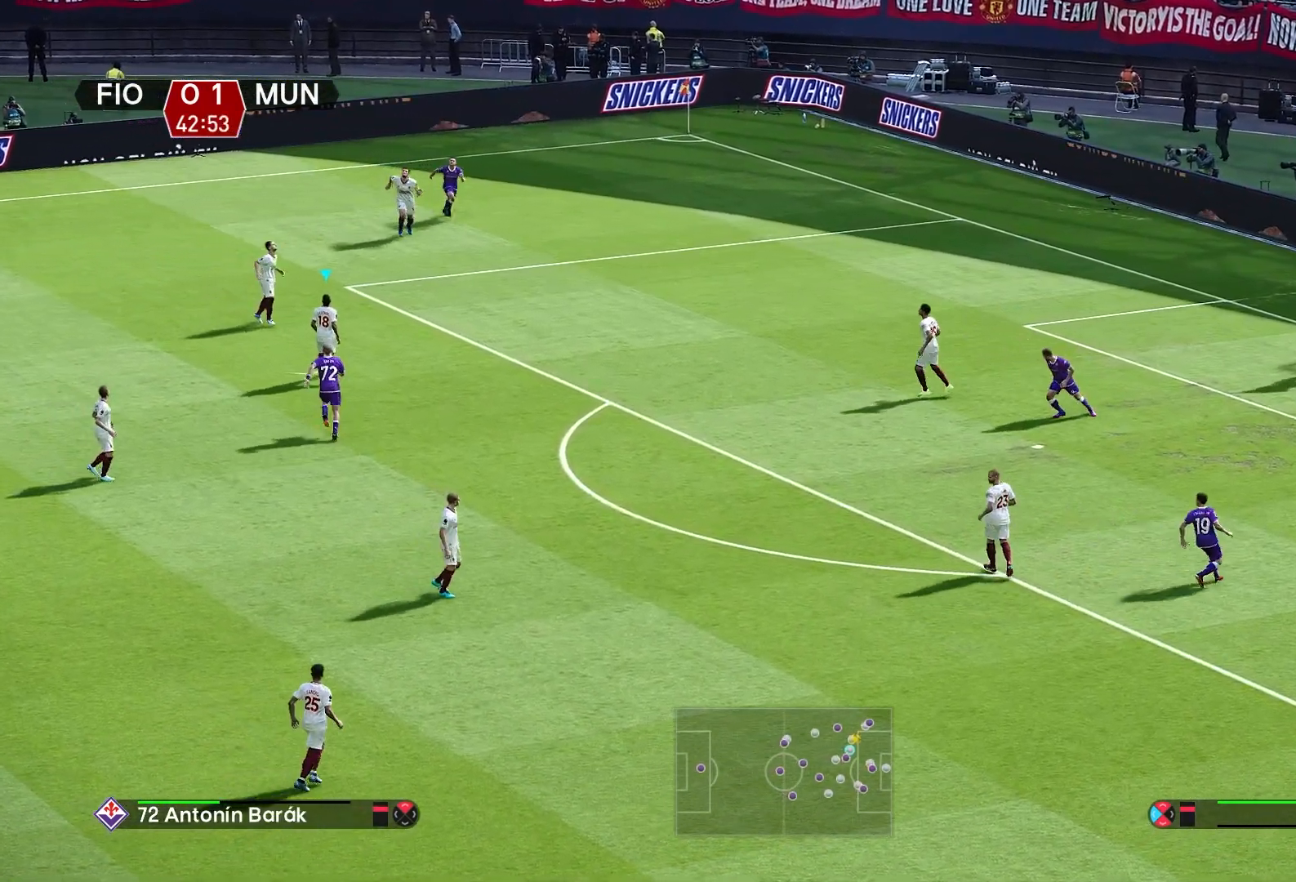
{"buttons": [], "left_stick": "up", "right_stick": "center", "events": [[17, "left_stick", "left"], [200, "left_stick", "up-left"], [300, "left_stick", "up"], [417, "CROSS", "down"], [483, "CROSS", "up"]]}
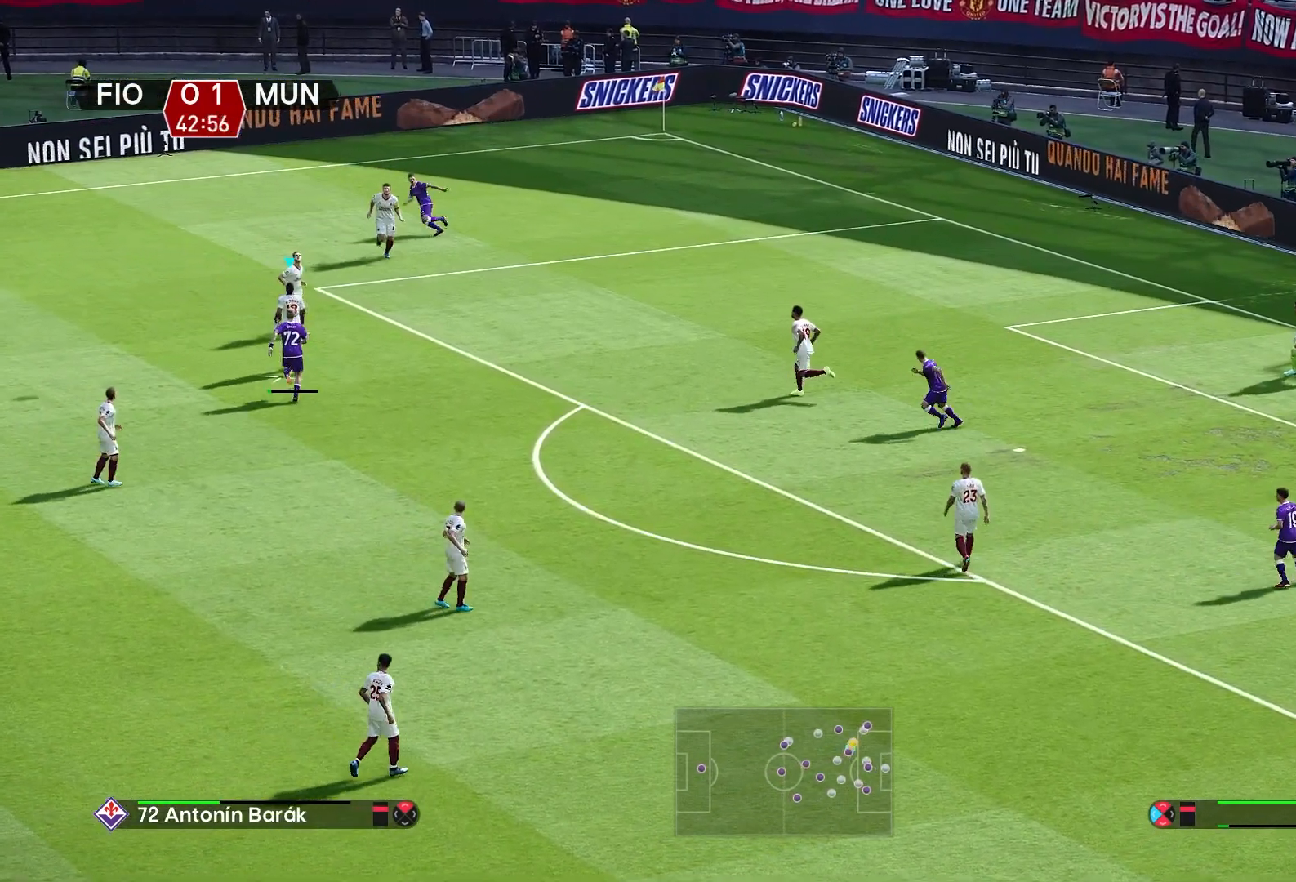
{"buttons": [], "left_stick": "center", "right_stick": "center", "events": [[100, "left_stick", "center"]]}
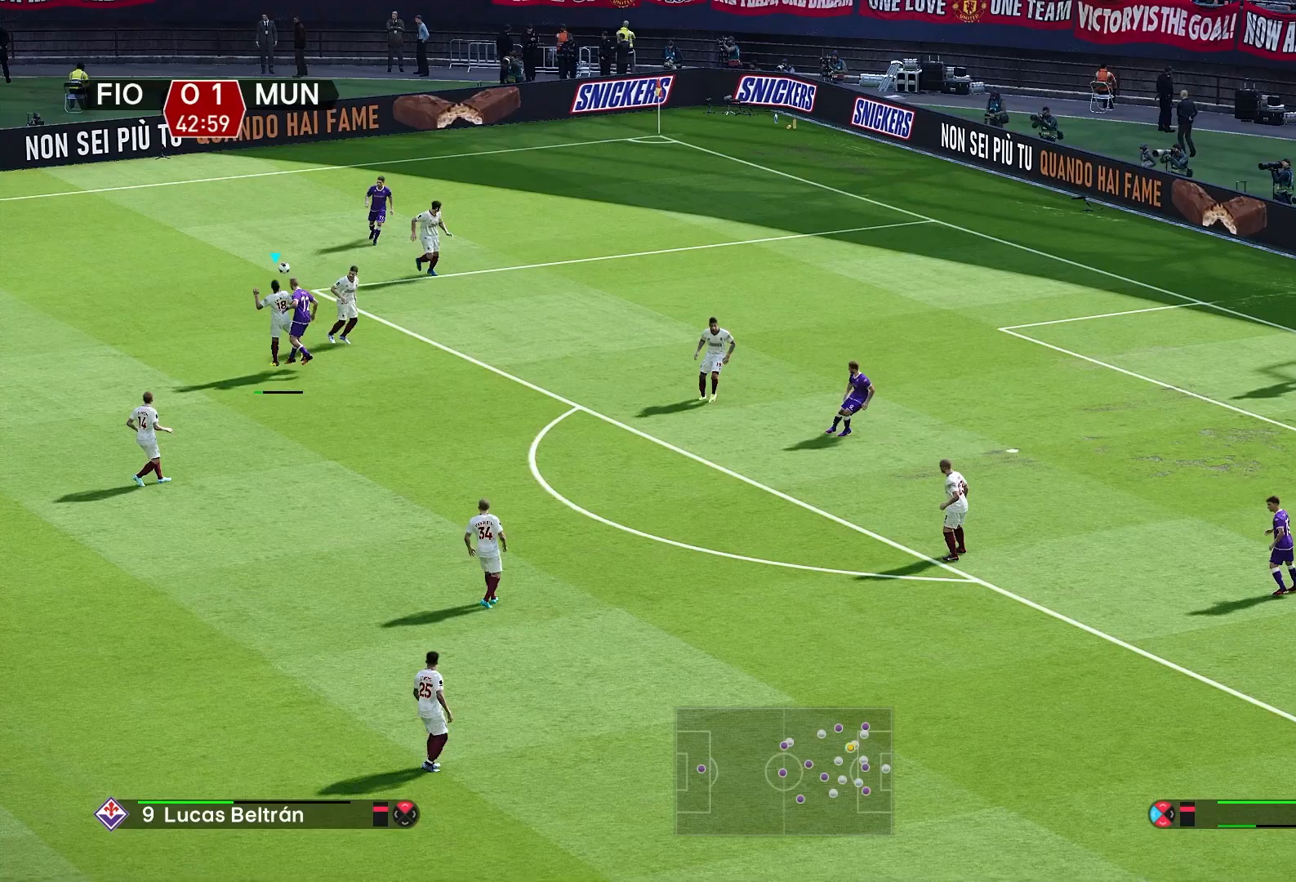
{"buttons": [], "left_stick": "down", "right_stick": "center", "events": [[400, "left_stick", "down-right"], [500, "left_stick", "down"]]}
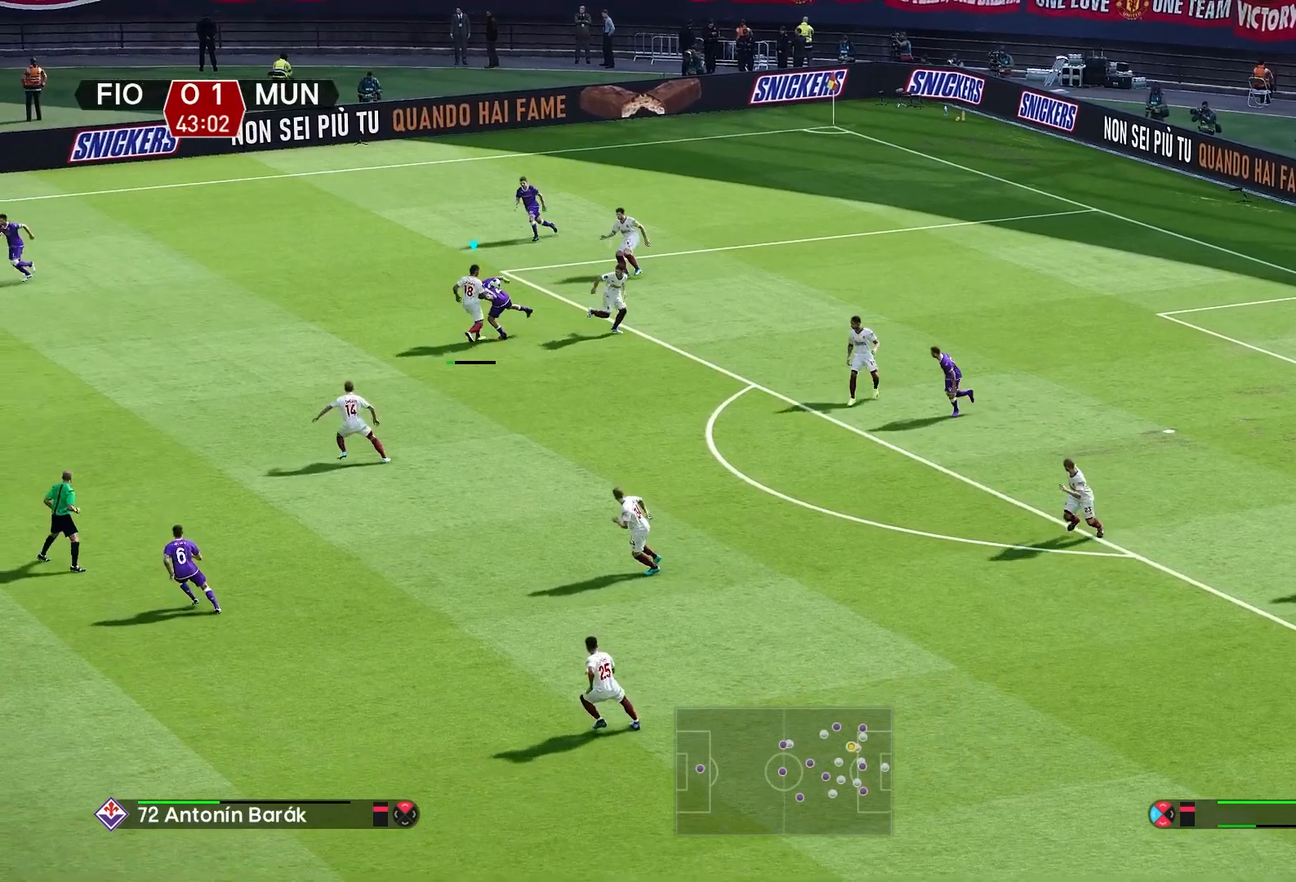
{"buttons": [], "left_stick": "down-right", "right_stick": "center", "events": [[350, "left_stick", "down-right"]]}
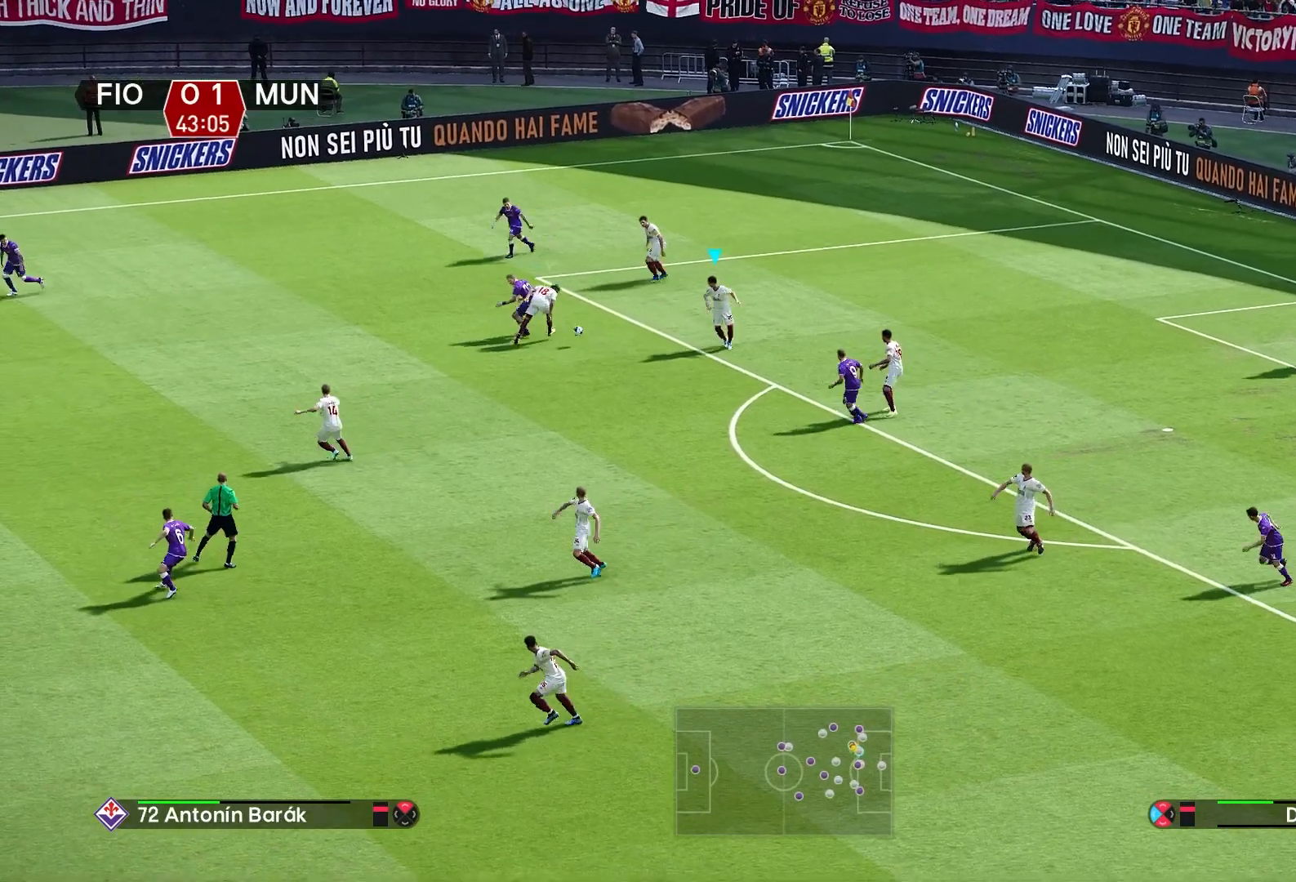
{"buttons": [], "left_stick": "down", "right_stick": "center", "events": [[133, "CROSS", "down"], [167, "CROSS", "up"], [300, "left_stick", "down"]]}
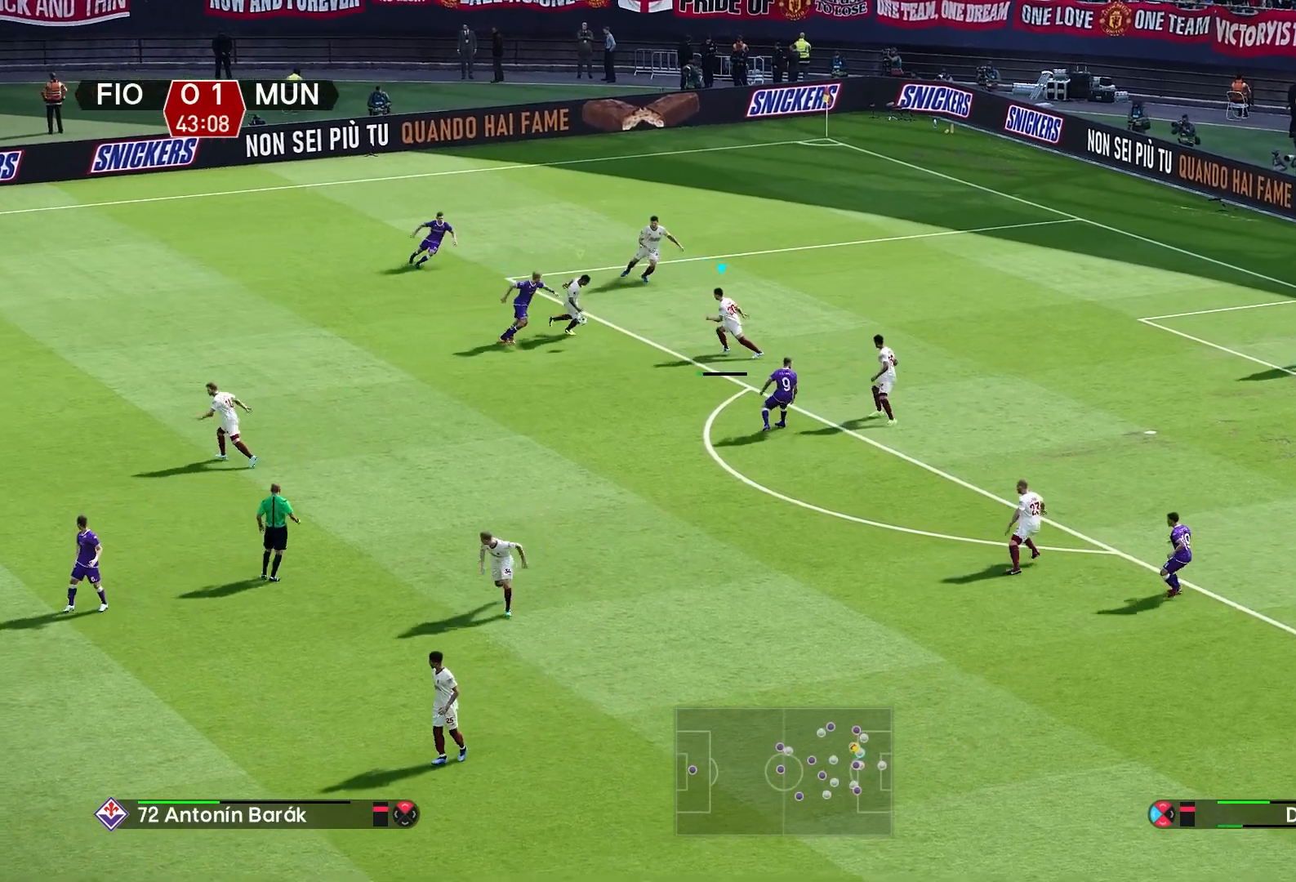
{"buttons": [], "left_stick": "down", "right_stick": "center", "events": []}
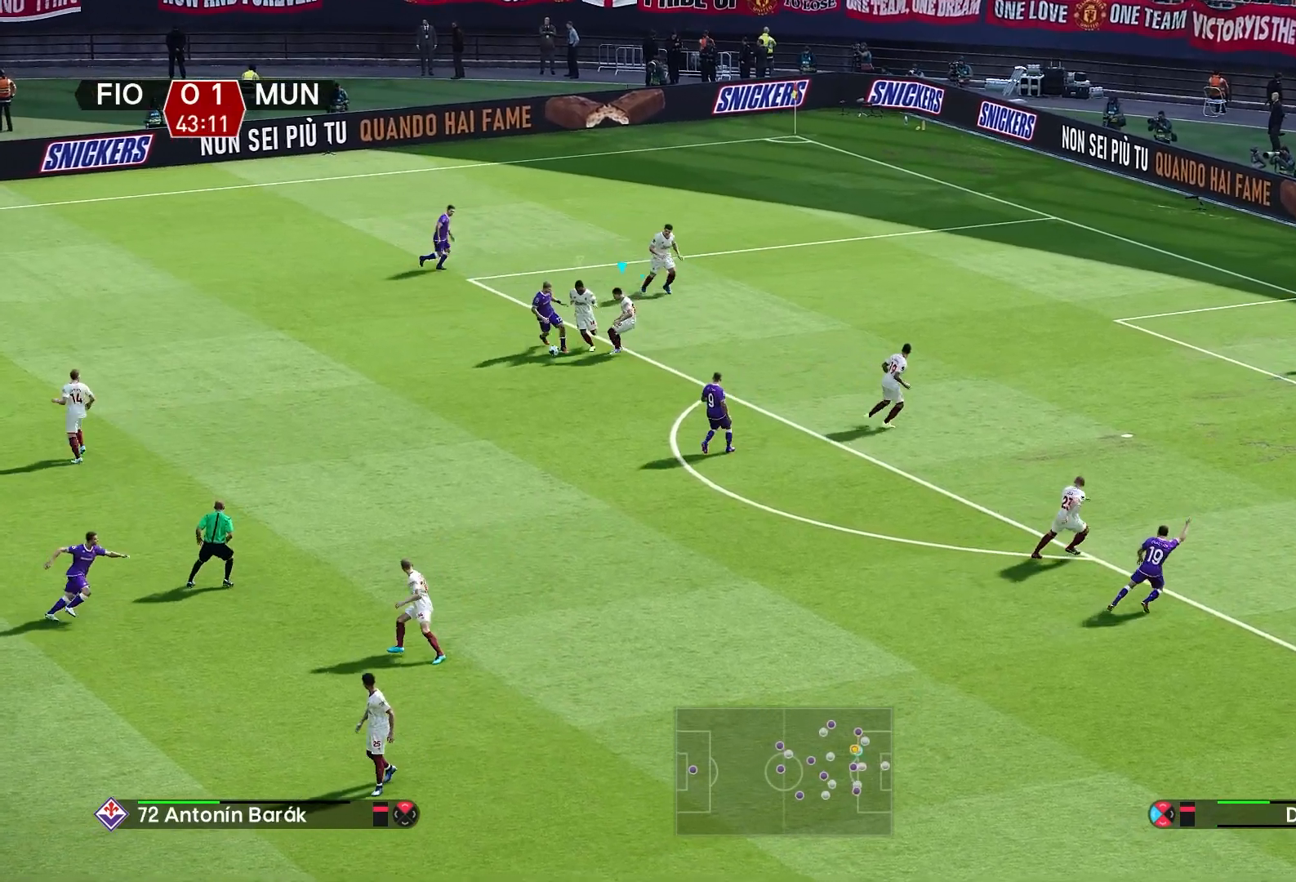
{"buttons": ["R1"], "left_stick": "down", "right_stick": "center", "events": [[233, "CROSS", "down"], [300, "R1", "down"], [500, "CROSS", "up"]]}
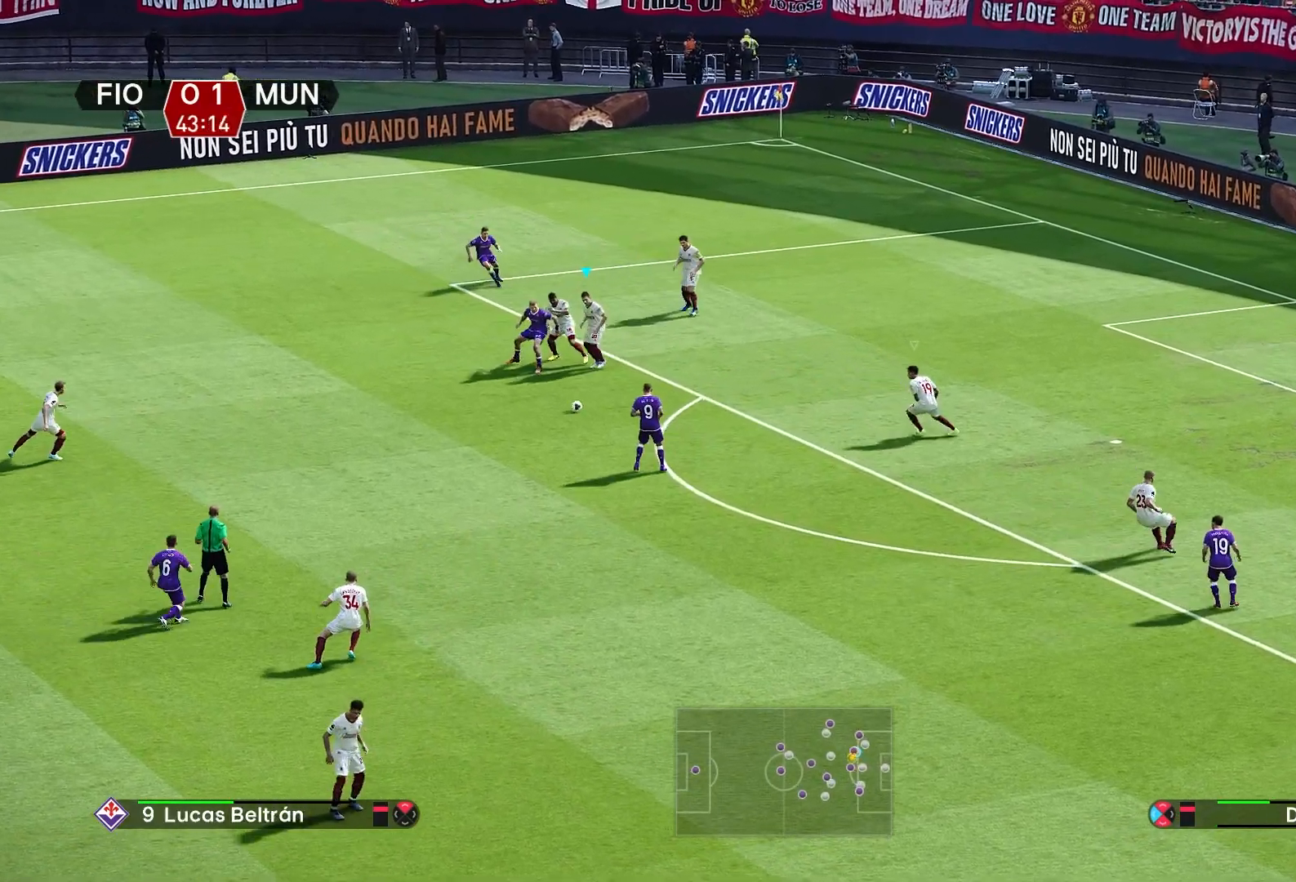
{"buttons": [], "left_stick": "down-left", "right_stick": "center", "events": [[50, "L1", "down"], [83, "left_stick", "center"], [133, "R1", "up"], [167, "left_stick", "up-left"], [183, "L1", "up"], [300, "left_stick", "left"], [500, "left_stick", "down-left"]]}
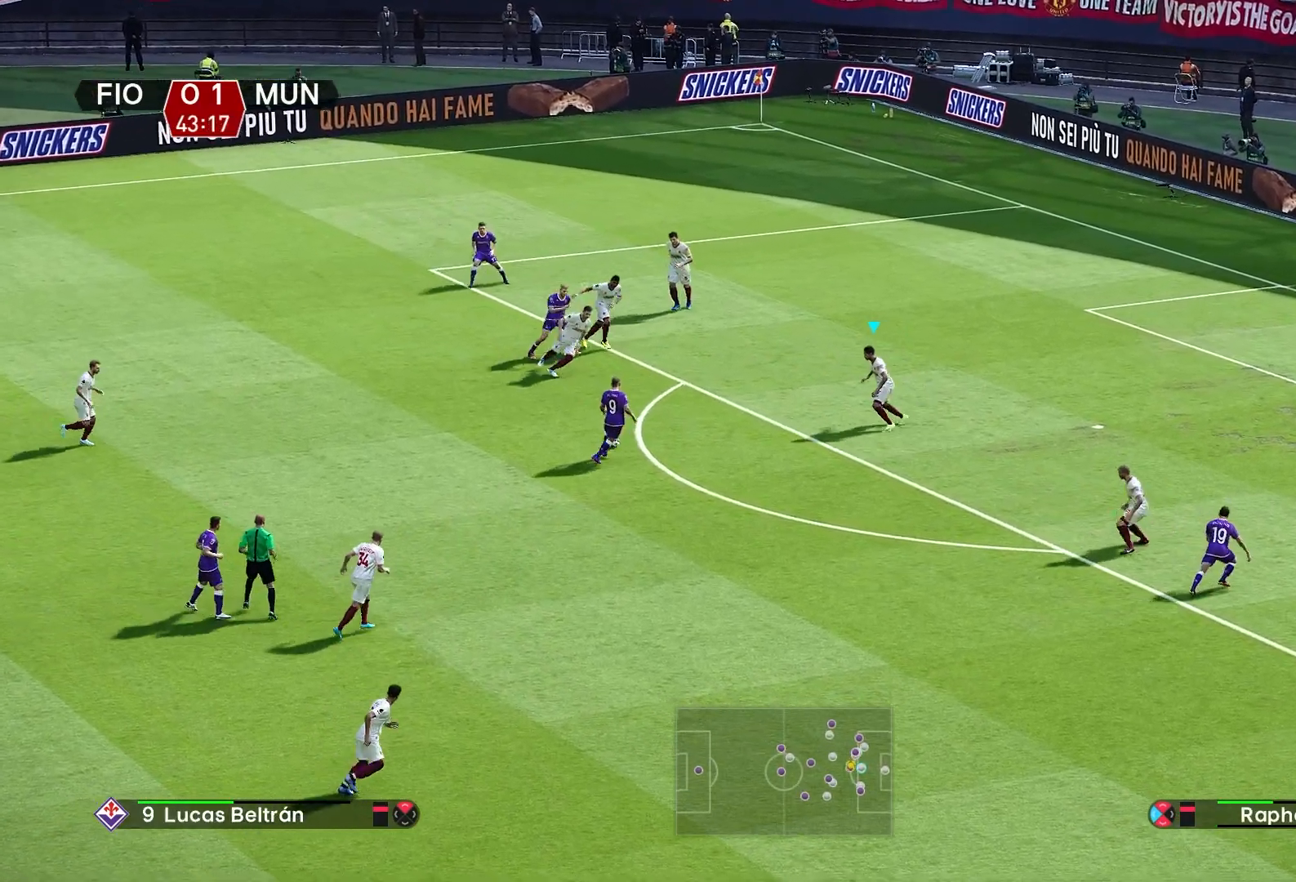
{"buttons": ["R1"], "left_stick": "down-right", "right_stick": "center", "events": [[283, "left_stick", "down-right"], [300, "R1", "down"]]}
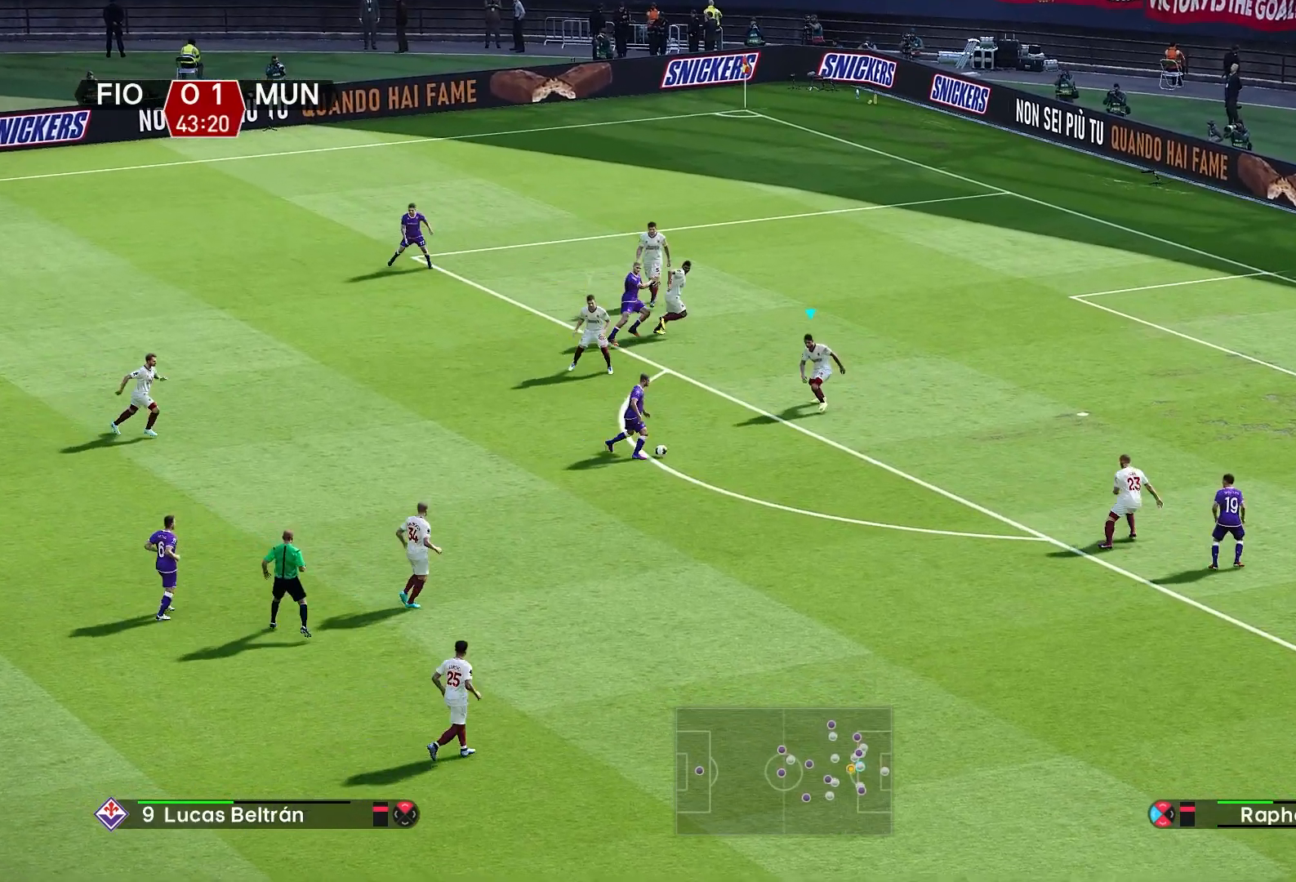
{"buttons": ["R1"], "left_stick": "down-right", "right_stick": "center", "events": []}
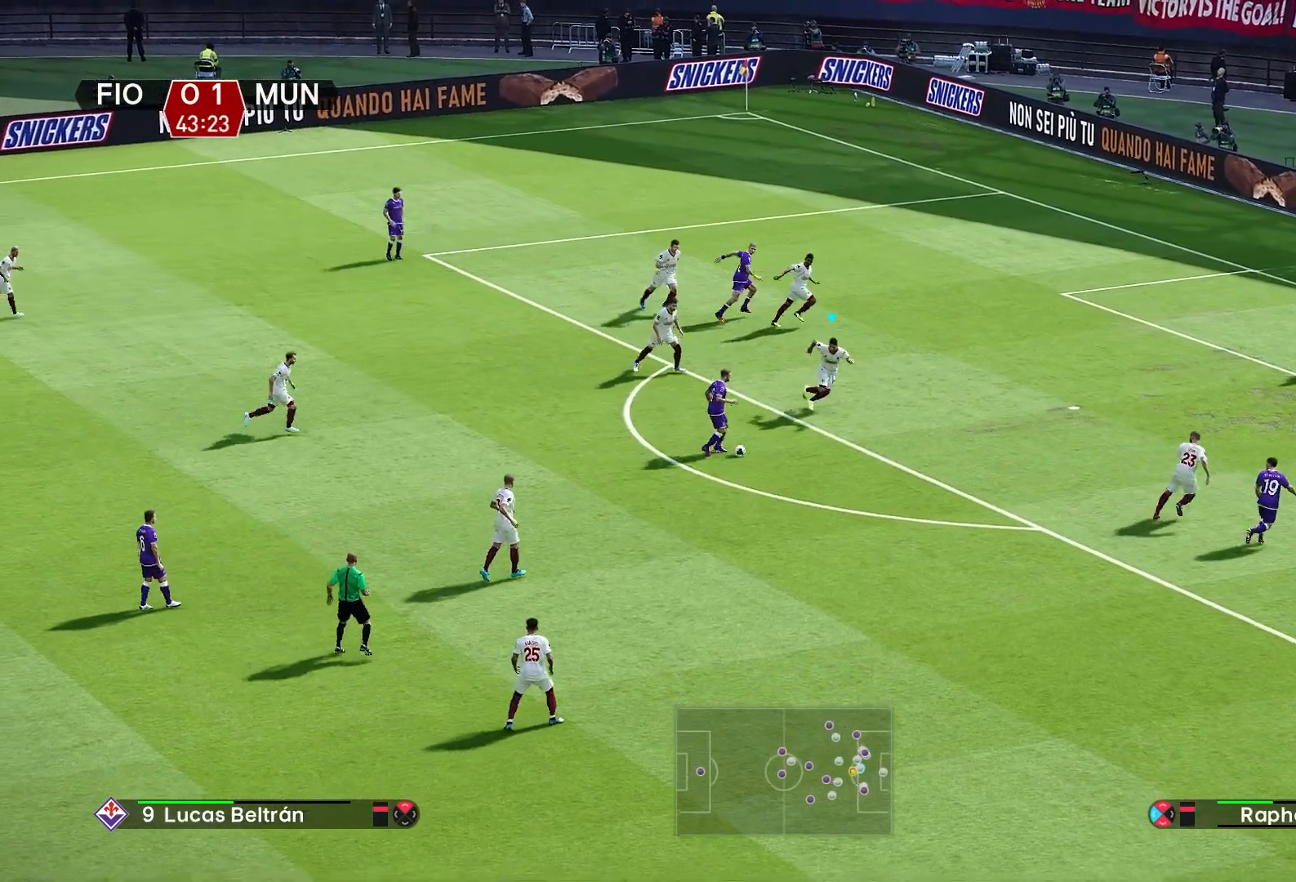
{"buttons": ["CIRCLE", "R1"], "left_stick": "down-right", "right_stick": "center", "events": [[183, "CIRCLE", "down"]]}
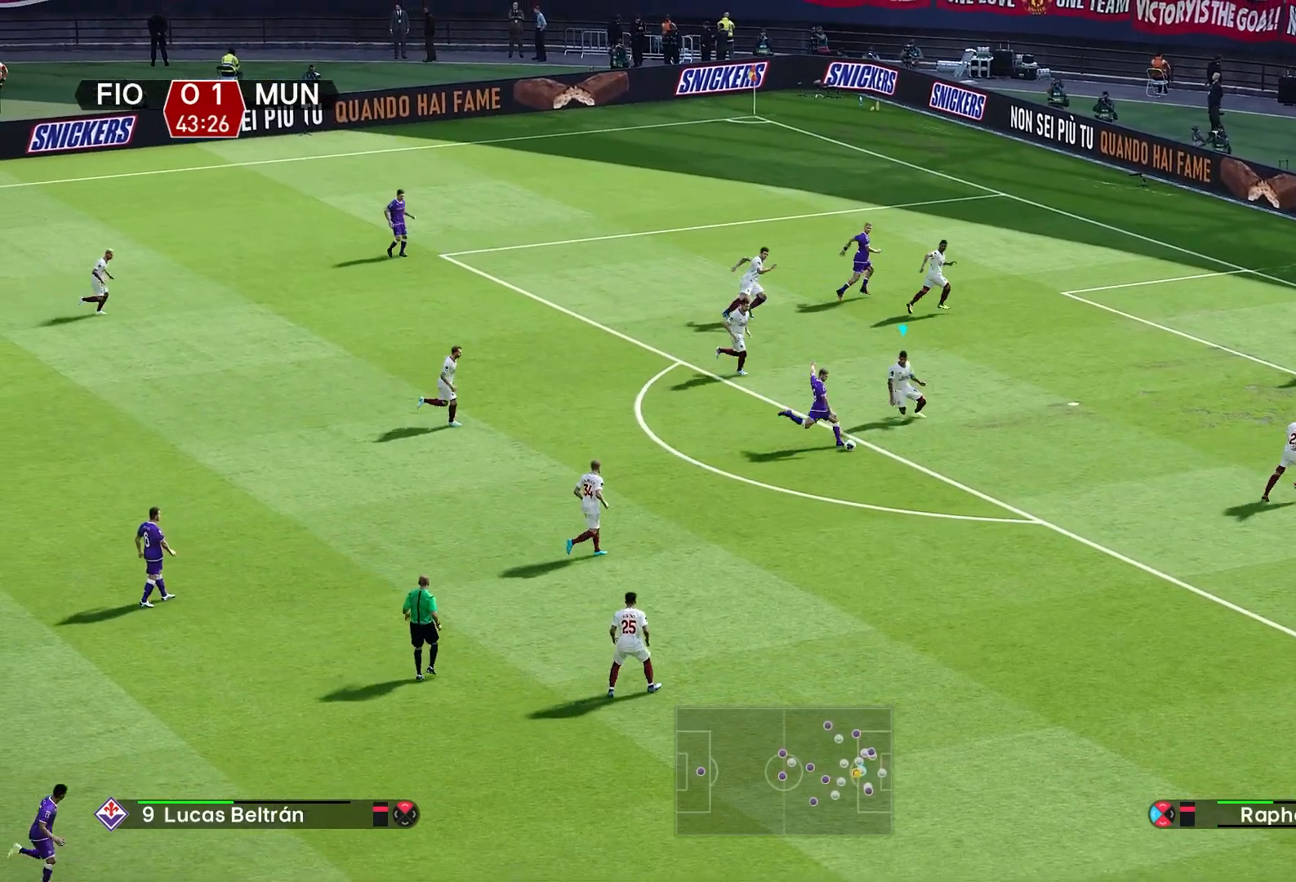
{"buttons": [], "left_stick": "down-right", "right_stick": "center", "events": [[150, "CIRCLE", "up"], [167, "R1", "up"]]}
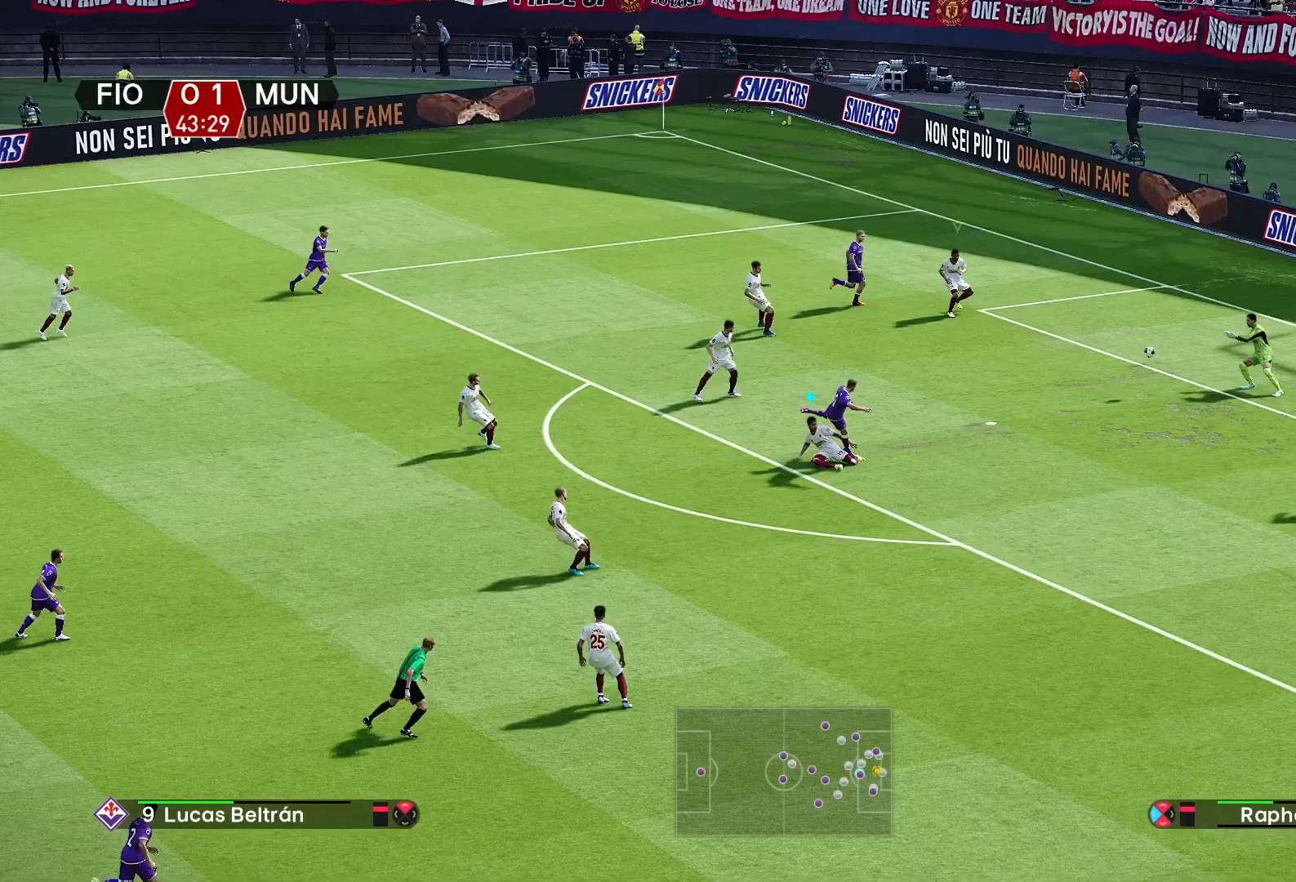
{"buttons": [], "left_stick": "center", "right_stick": "center", "events": [[33, "left_stick", "center"]]}
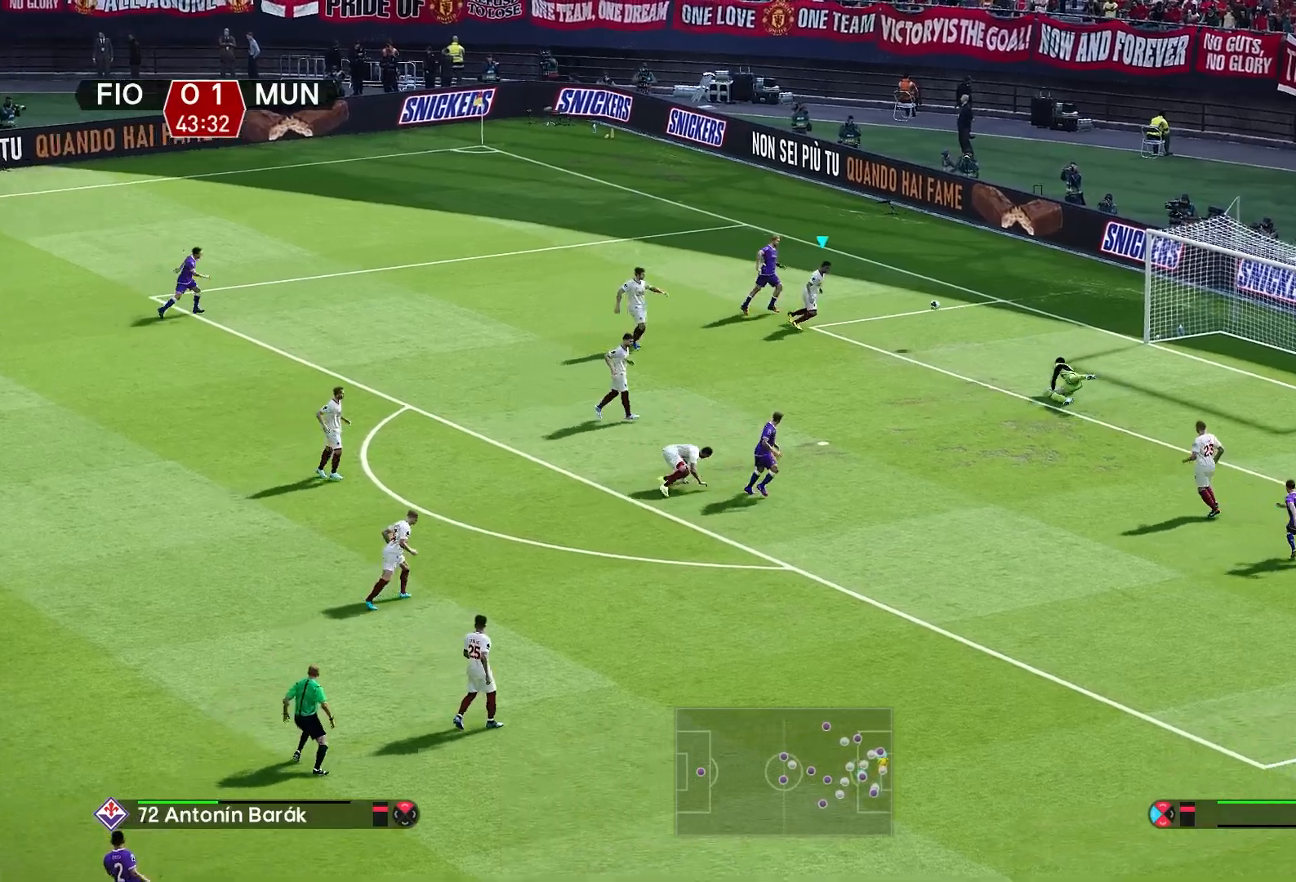
{"buttons": [], "left_stick": "down-left", "right_stick": "center", "events": [[83, "left_stick", "down-left"], [133, "SQUARE", "down"], [217, "SQUARE", "up"]]}
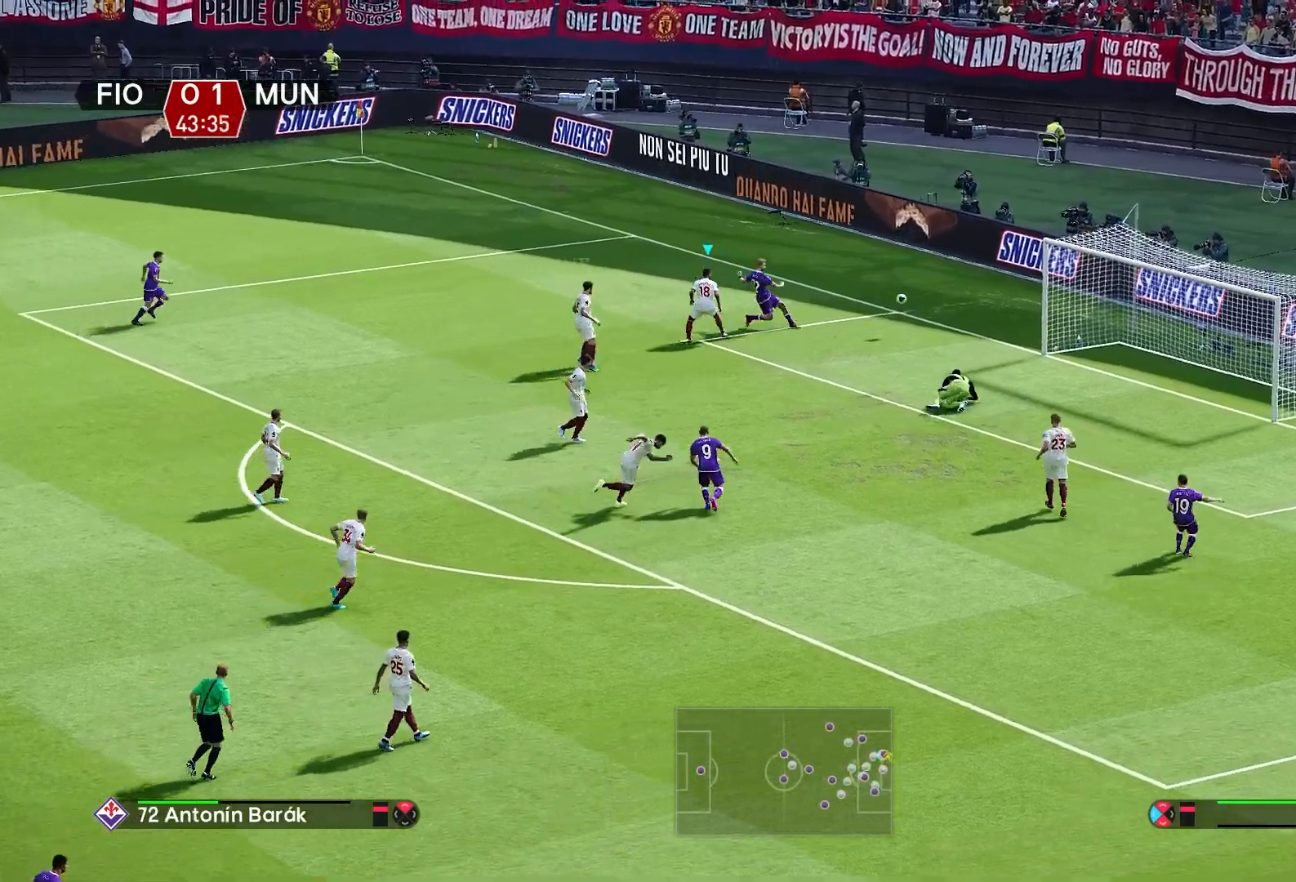
{"buttons": [], "left_stick": "center", "right_stick": "center", "events": [[133, "left_stick", "center"]]}